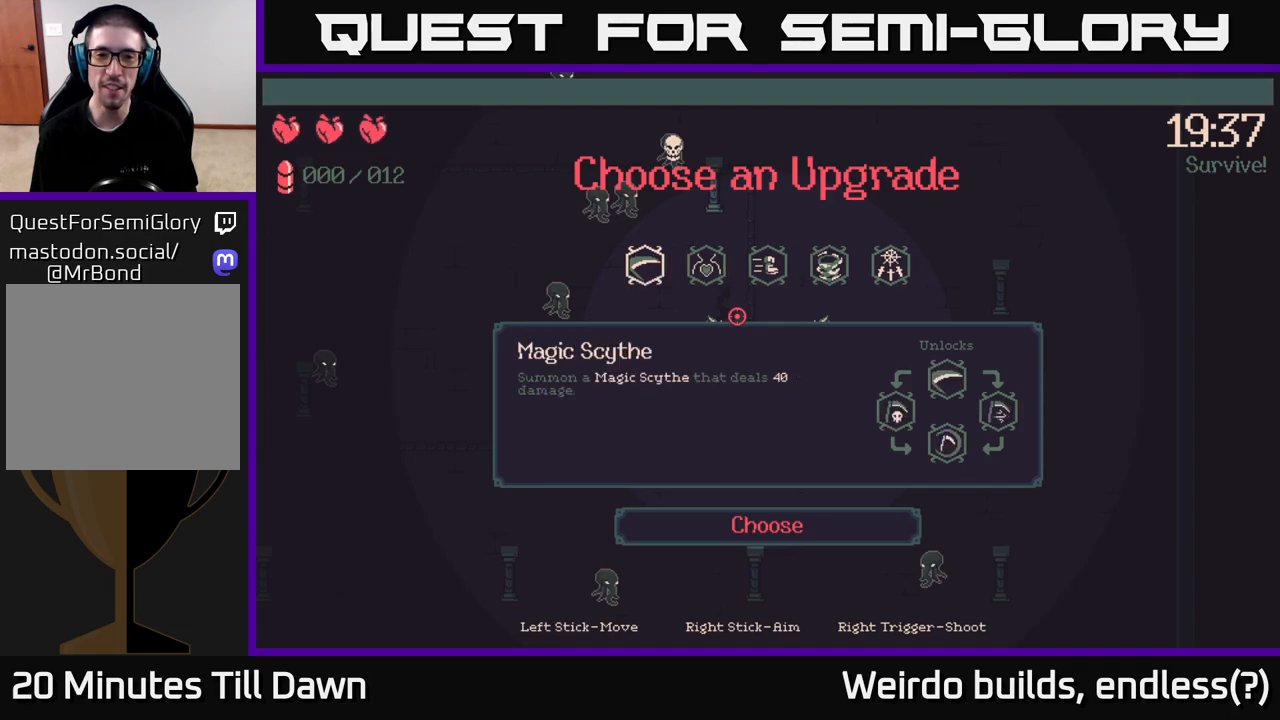
Gameplay with a controller (Xbox layout); each line is a JSON object with the inputs held at the frame after it. "events" lists button and stick changes between this image and that frame as [ms after this image, input, new state], when the widget could be followed in between. Not read: L3 R3.
{"buttons": [], "left_stick": "center", "right_stick": "center", "events": [[183, "DPAD_RIGHT", "down"], [317, "DPAD_RIGHT", "up"]]}
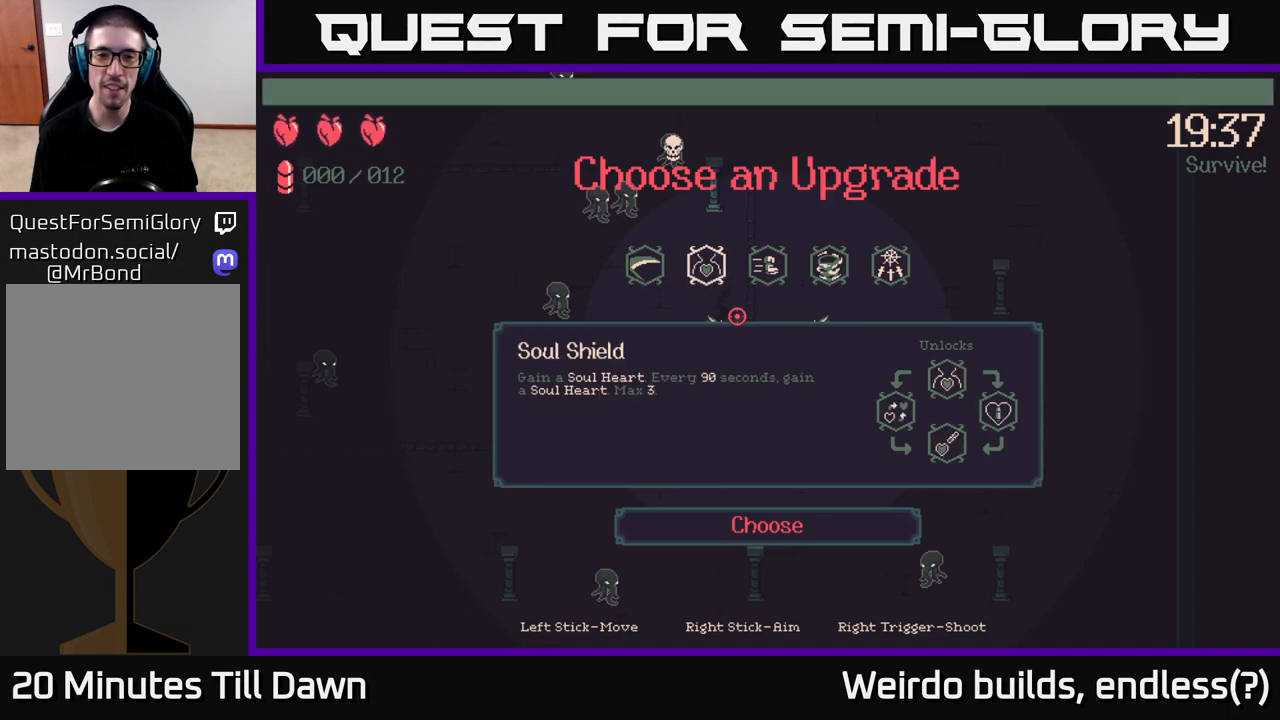
{"buttons": [], "left_stick": "center", "right_stick": "center", "events": []}
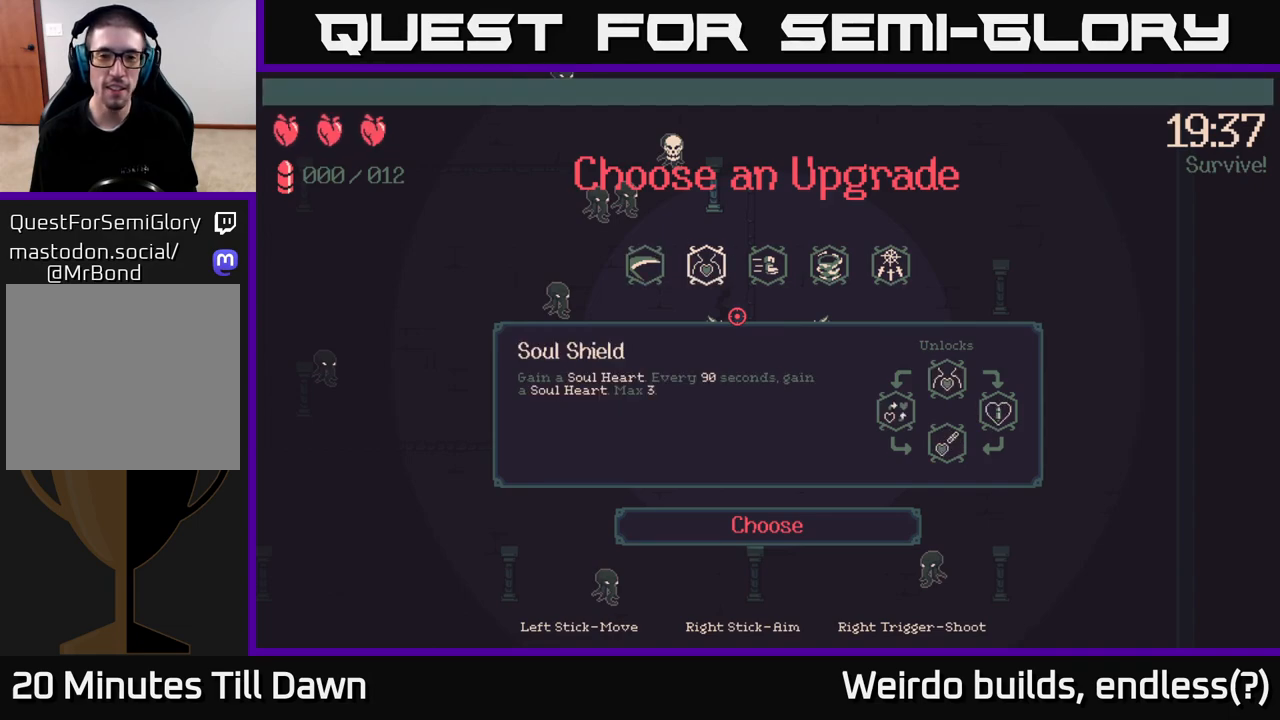
{"buttons": [], "left_stick": "center", "right_stick": "center", "events": [[200, "DPAD_RIGHT", "down"], [333, "DPAD_RIGHT", "up"]]}
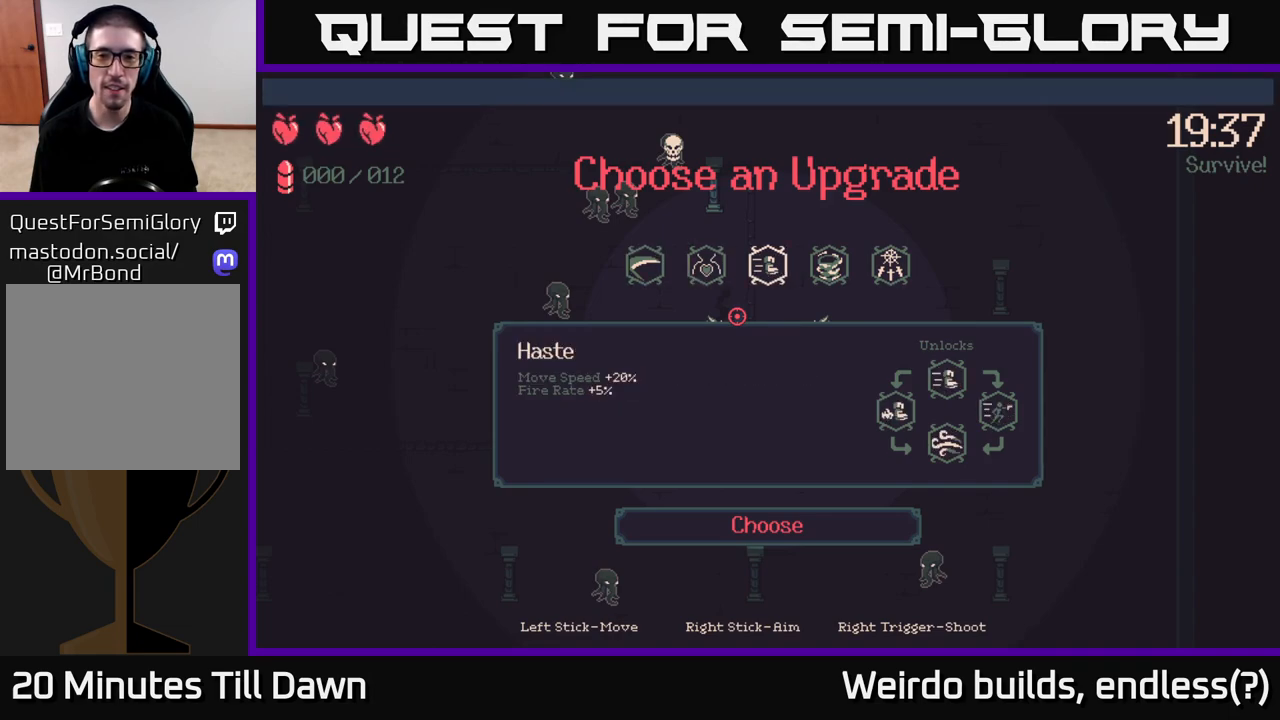
{"buttons": [], "left_stick": "center", "right_stick": "center", "events": [[167, "DPAD_LEFT", "down"], [267, "DPAD_LEFT", "up"], [350, "DPAD_LEFT", "down"], [450, "DPAD_LEFT", "up"]]}
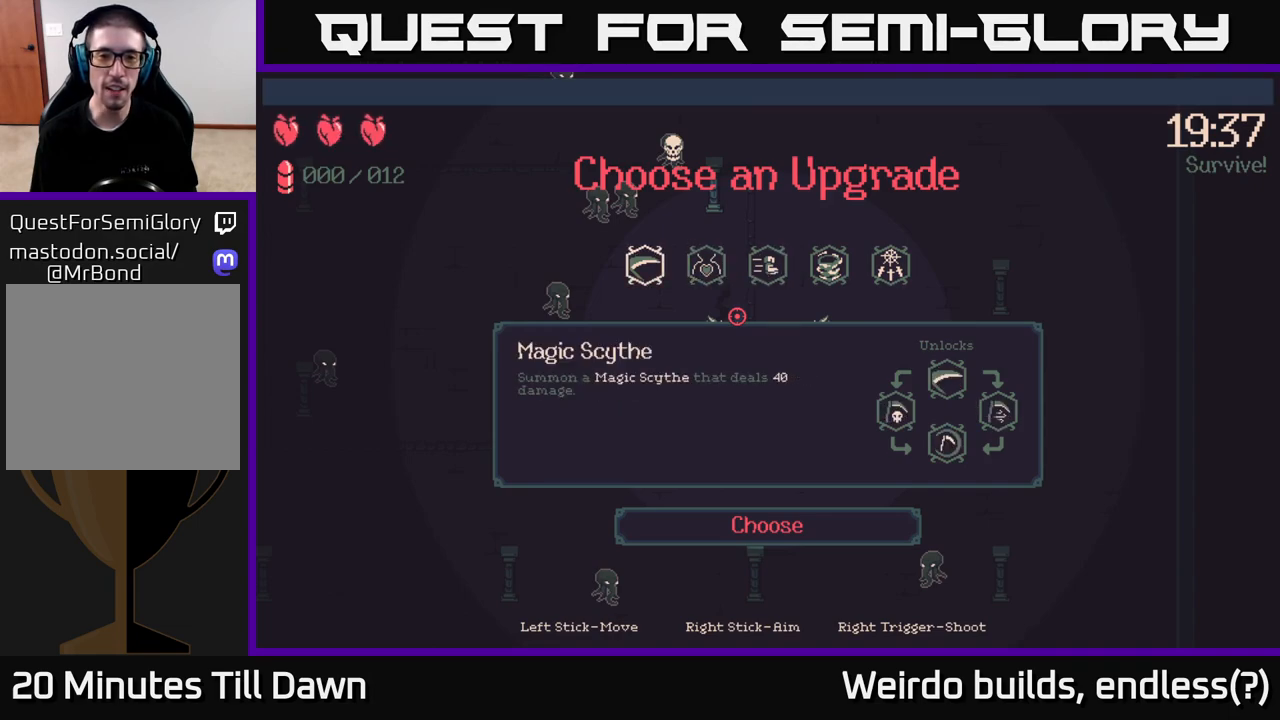
{"buttons": [], "left_stick": "center", "right_stick": "up-left", "events": [[50, "A", "down"], [117, "A", "up"], [450, "right_stick", "up-left"]]}
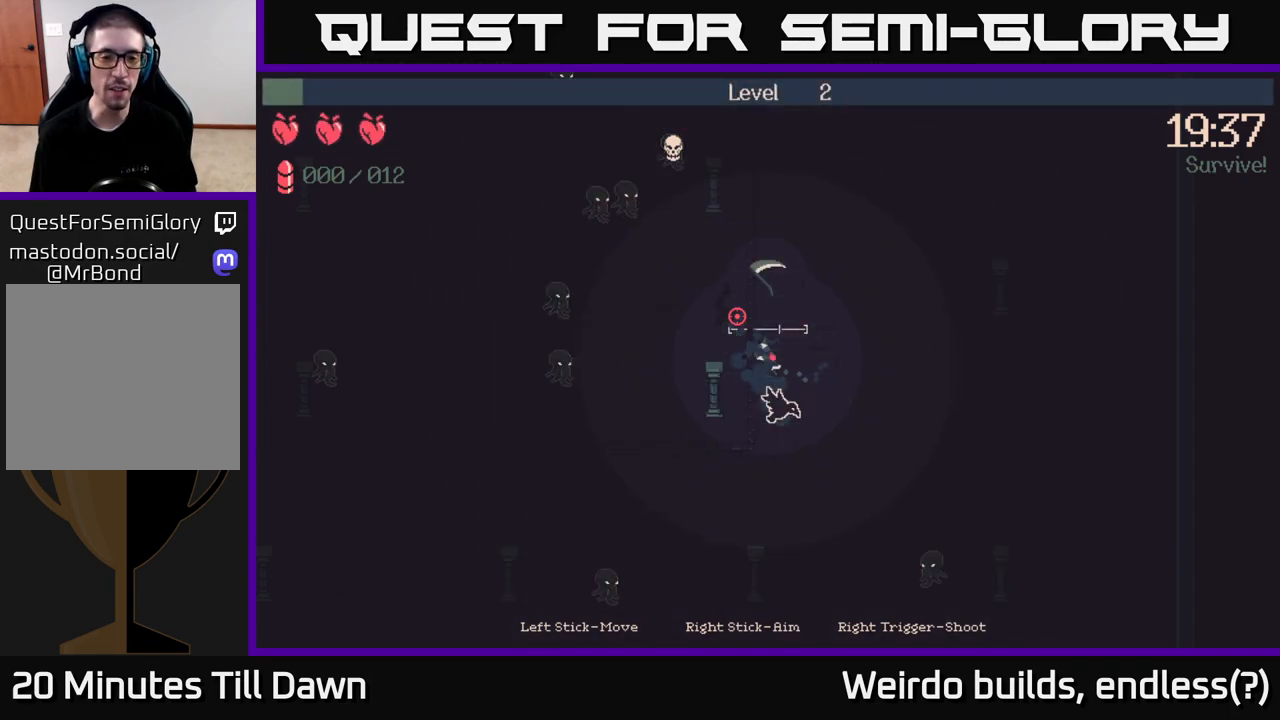
{"buttons": [], "left_stick": "left", "right_stick": "up-left", "events": [[50, "left_stick", "left"]]}
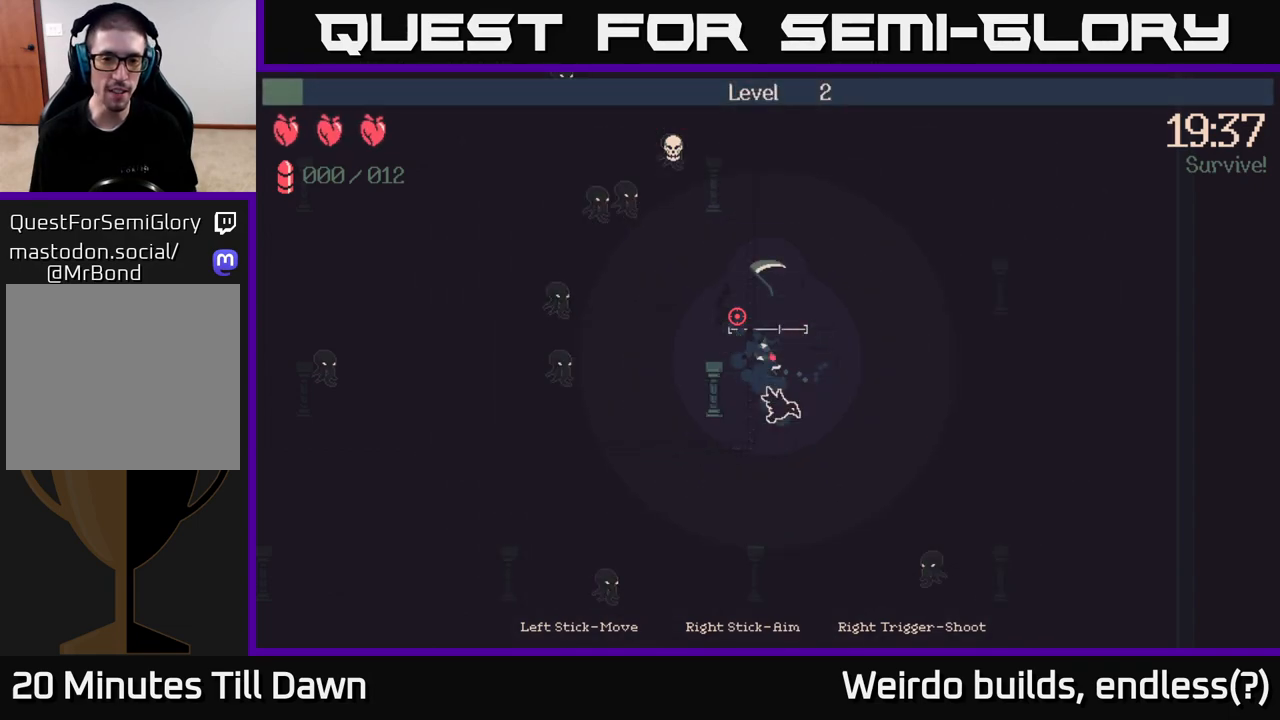
{"buttons": ["R2"], "left_stick": "up-left", "right_stick": "up-left", "events": [[200, "left_stick", "up-left"], [500, "R2", "down"]]}
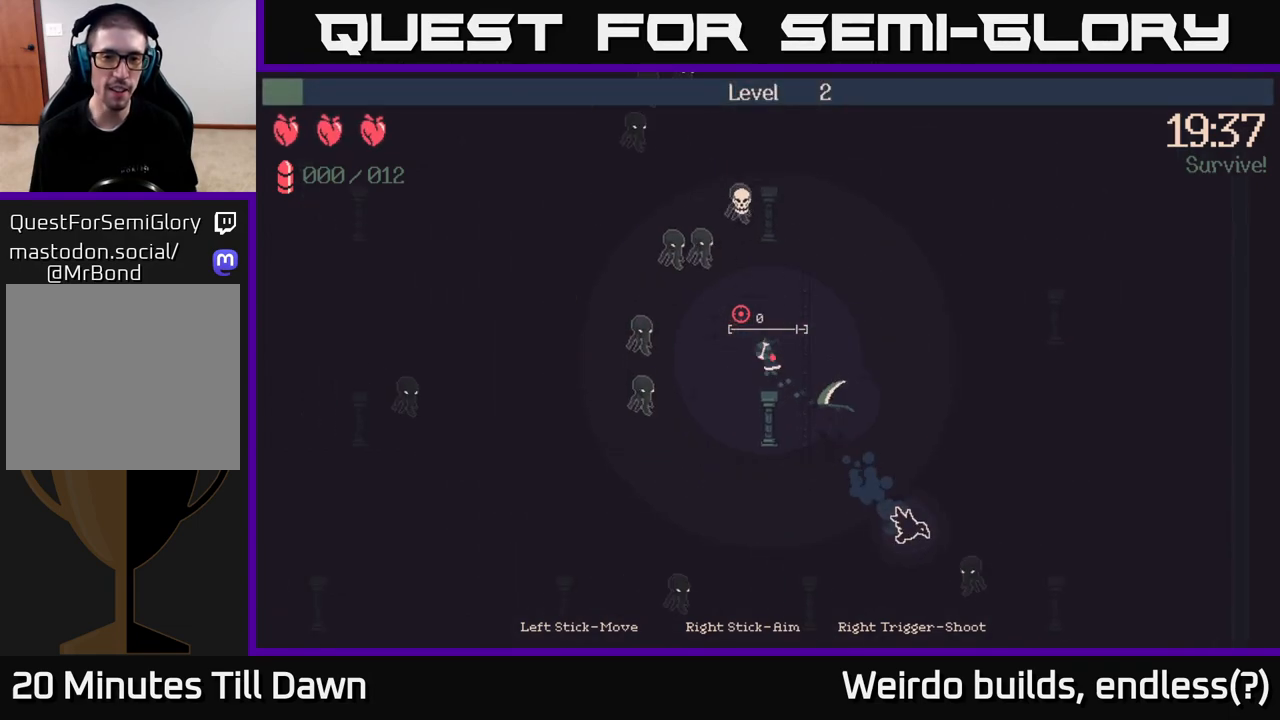
{"buttons": ["R2"], "left_stick": "right", "right_stick": "up-left", "events": [[183, "left_stick", "center"], [500, "left_stick", "right"]]}
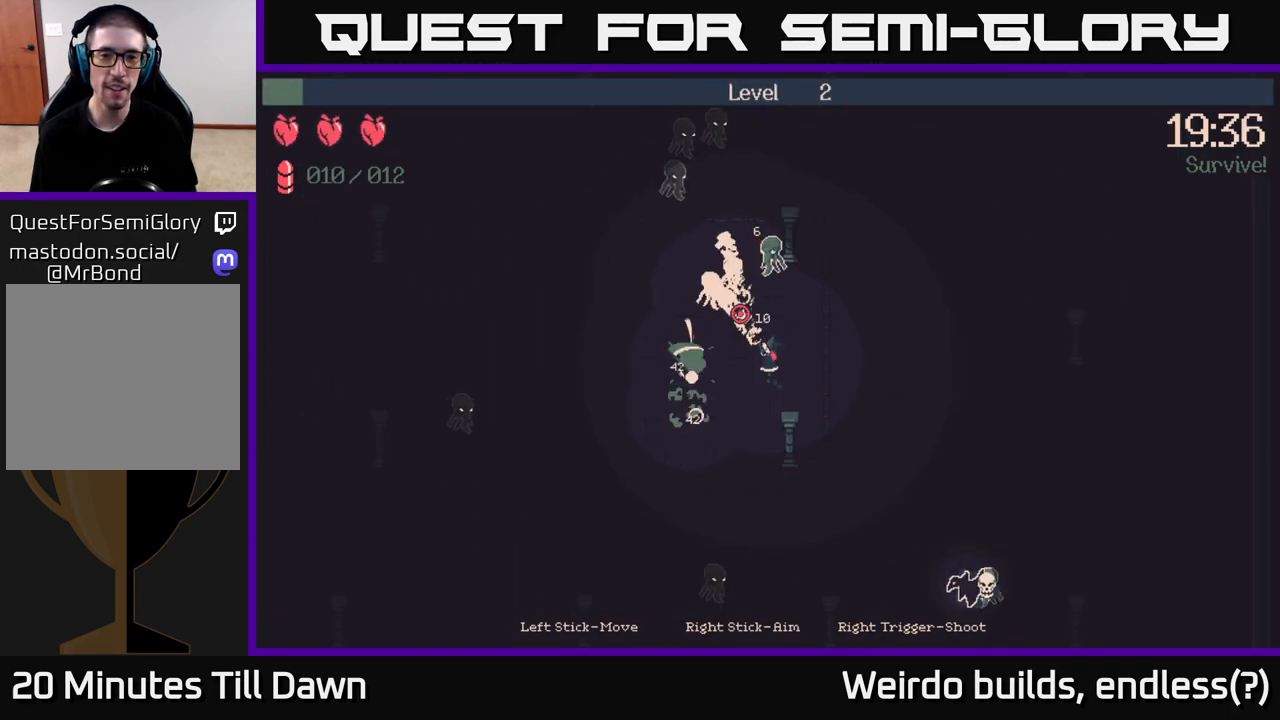
{"buttons": [], "left_stick": "up-right", "right_stick": "up-left", "events": [[300, "R2", "up"], [433, "left_stick", "up-right"]]}
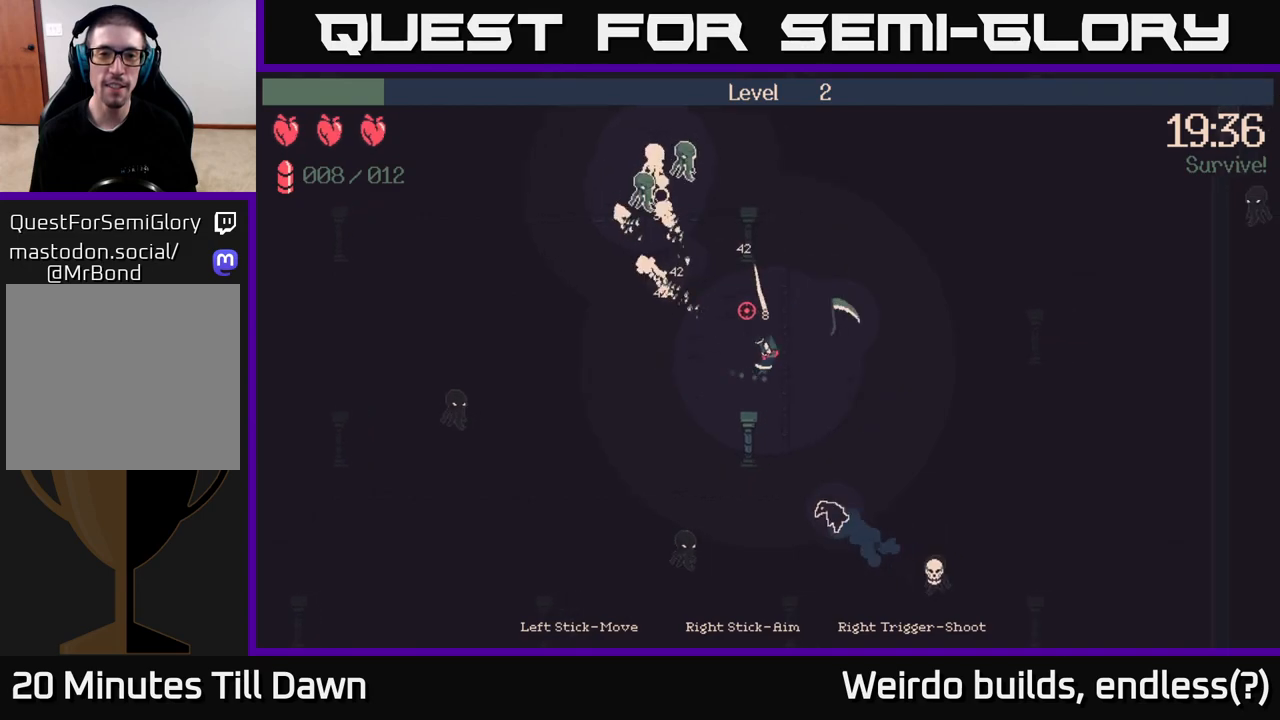
{"buttons": ["R2"], "left_stick": "up-left", "right_stick": "up-left", "events": [[50, "R2", "down"], [200, "left_stick", "left"], [367, "left_stick", "up-left"]]}
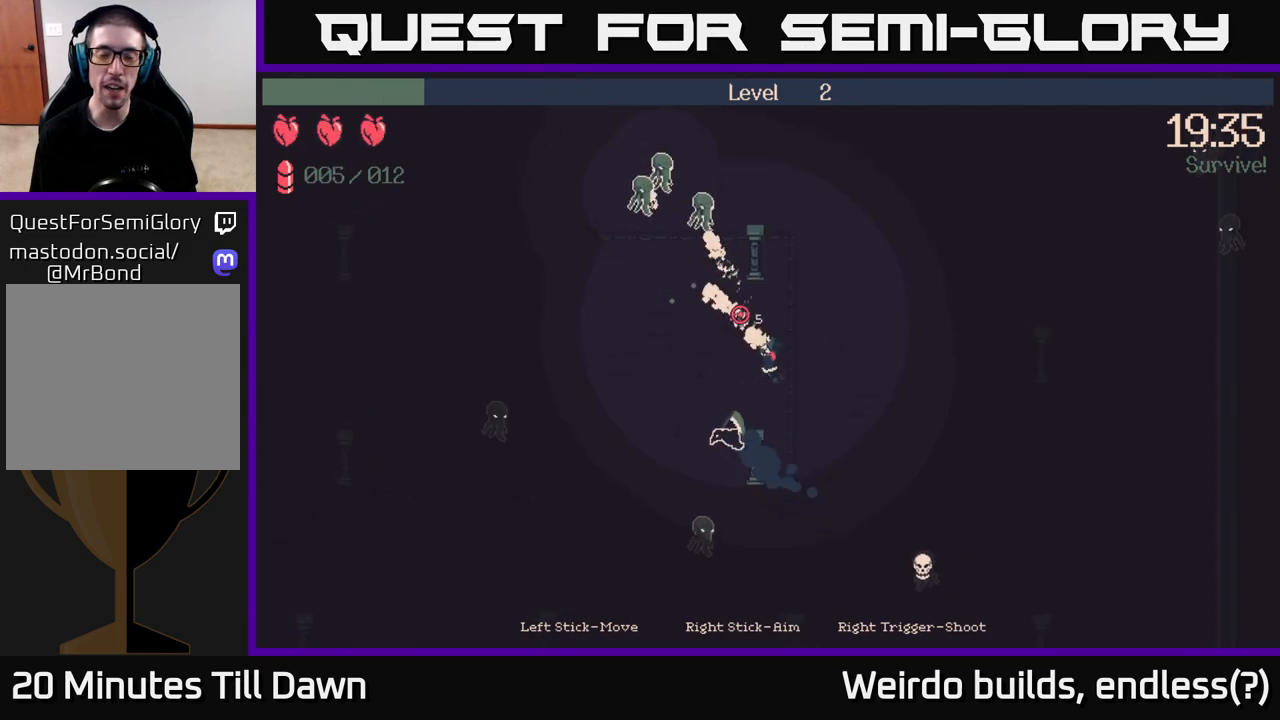
{"buttons": ["R2"], "left_stick": "up-left", "right_stick": "up-left", "events": []}
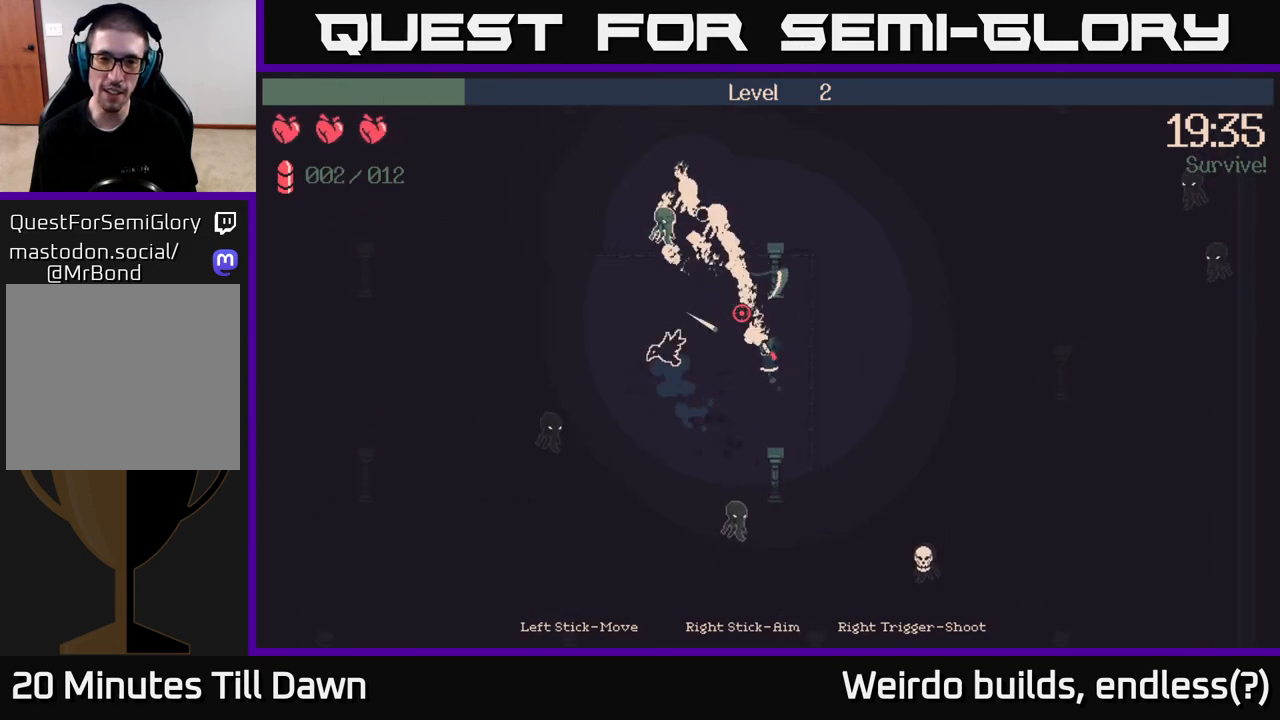
{"buttons": ["R2"], "left_stick": "up-left", "right_stick": "up-left", "events": []}
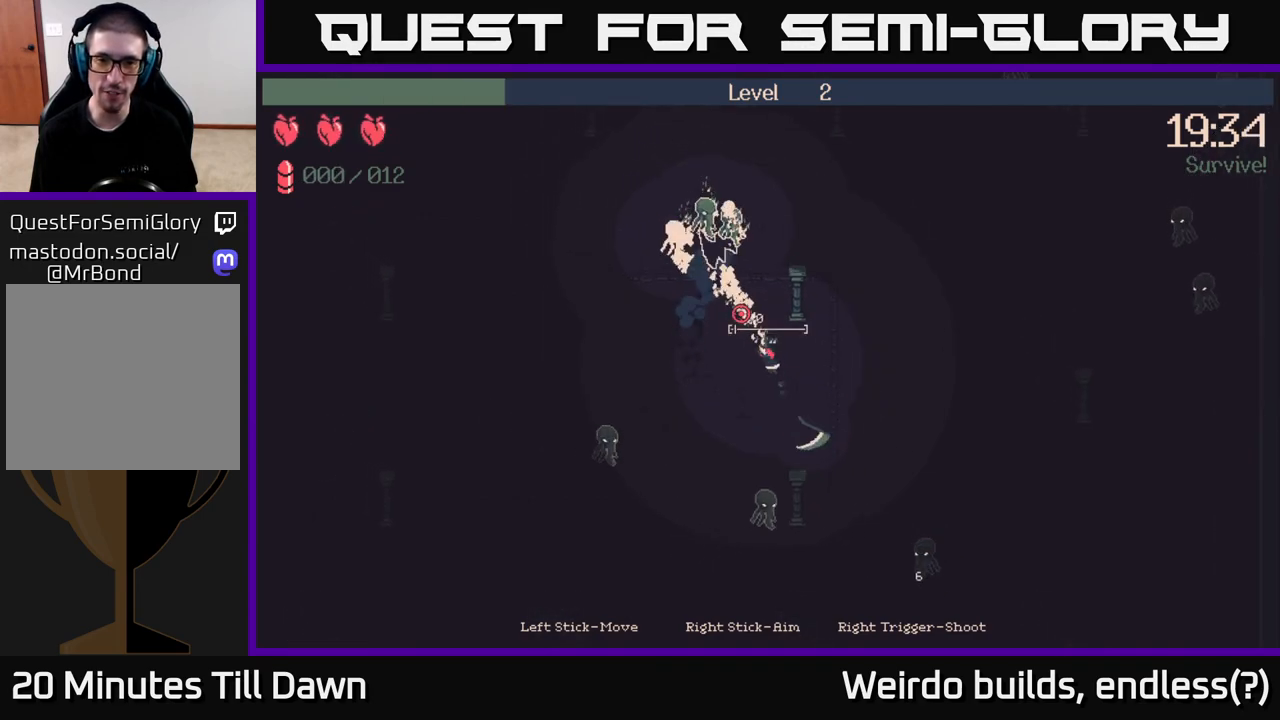
{"buttons": [], "left_stick": "down-left", "right_stick": "up", "events": [[100, "right_stick", "up"], [400, "R2", "up"], [483, "left_stick", "down-left"]]}
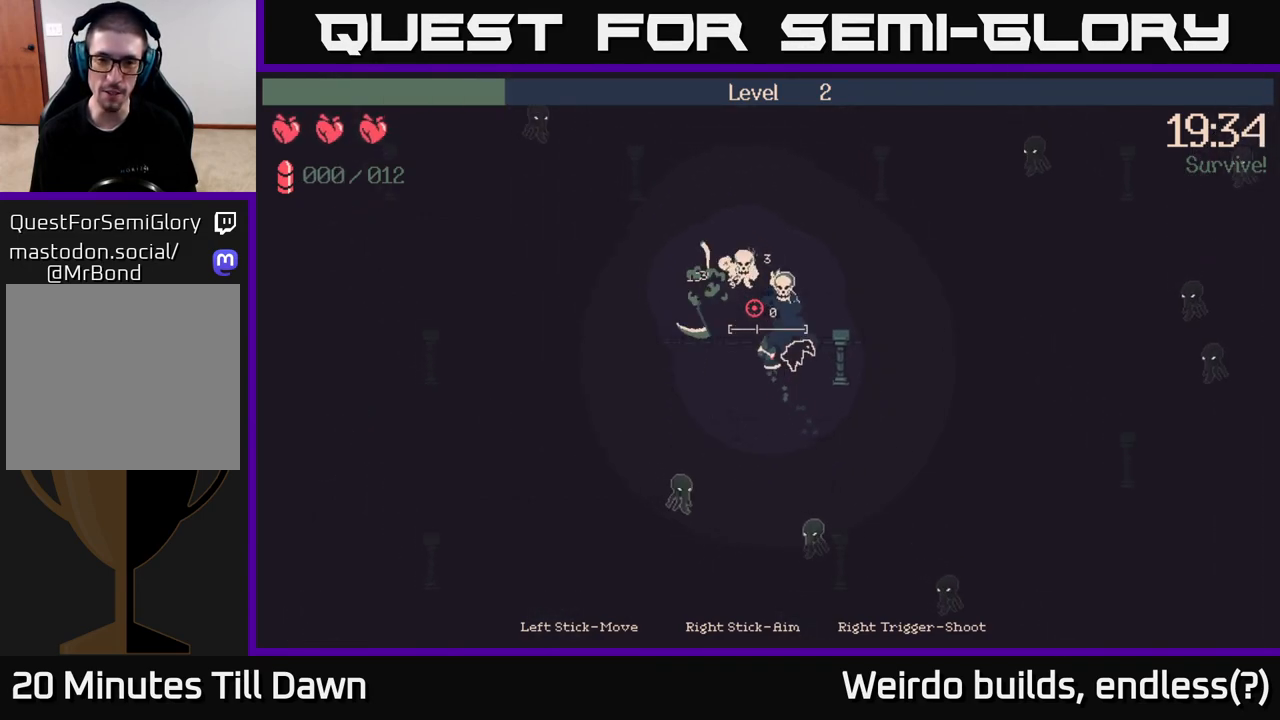
{"buttons": [], "left_stick": "up-left", "right_stick": "right", "events": [[267, "right_stick", "up-right"], [283, "left_stick", "up-left"], [383, "right_stick", "right"]]}
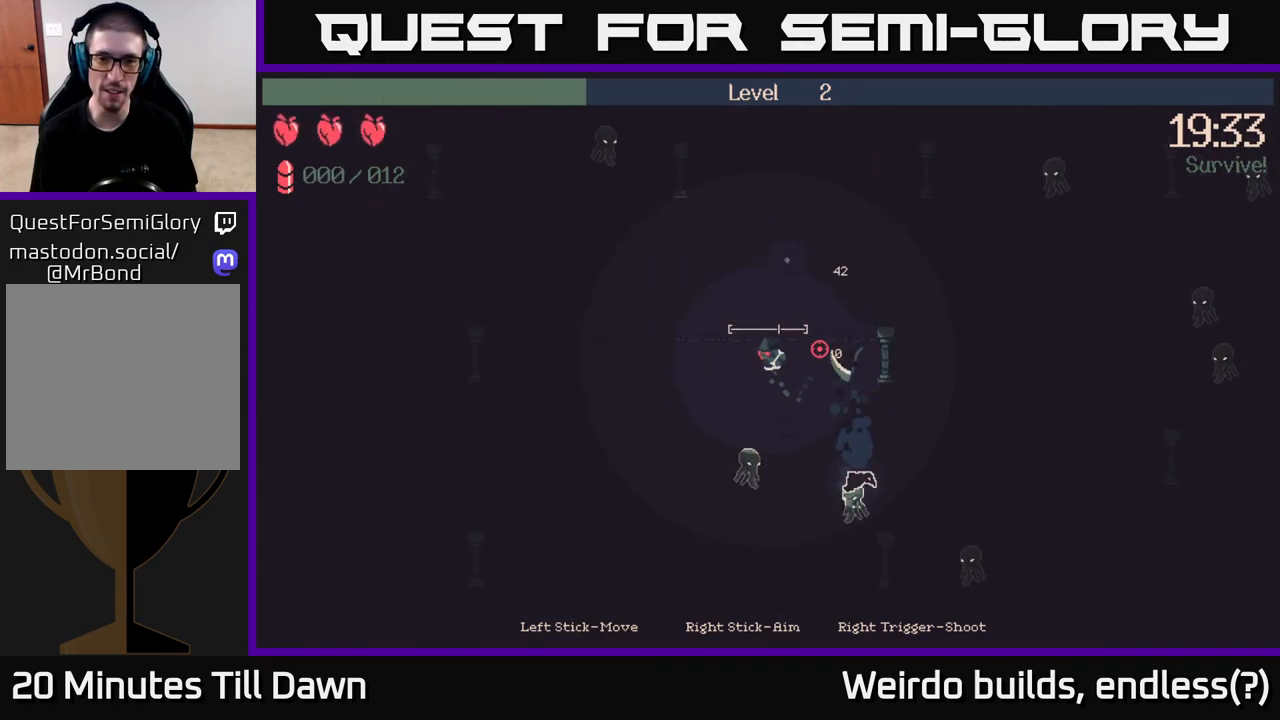
{"buttons": [], "left_stick": "down", "right_stick": "down-right", "events": [[17, "right_stick", "center"], [200, "left_stick", "left"], [217, "right_stick", "down-right"], [317, "left_stick", "down-left"], [500, "left_stick", "down"]]}
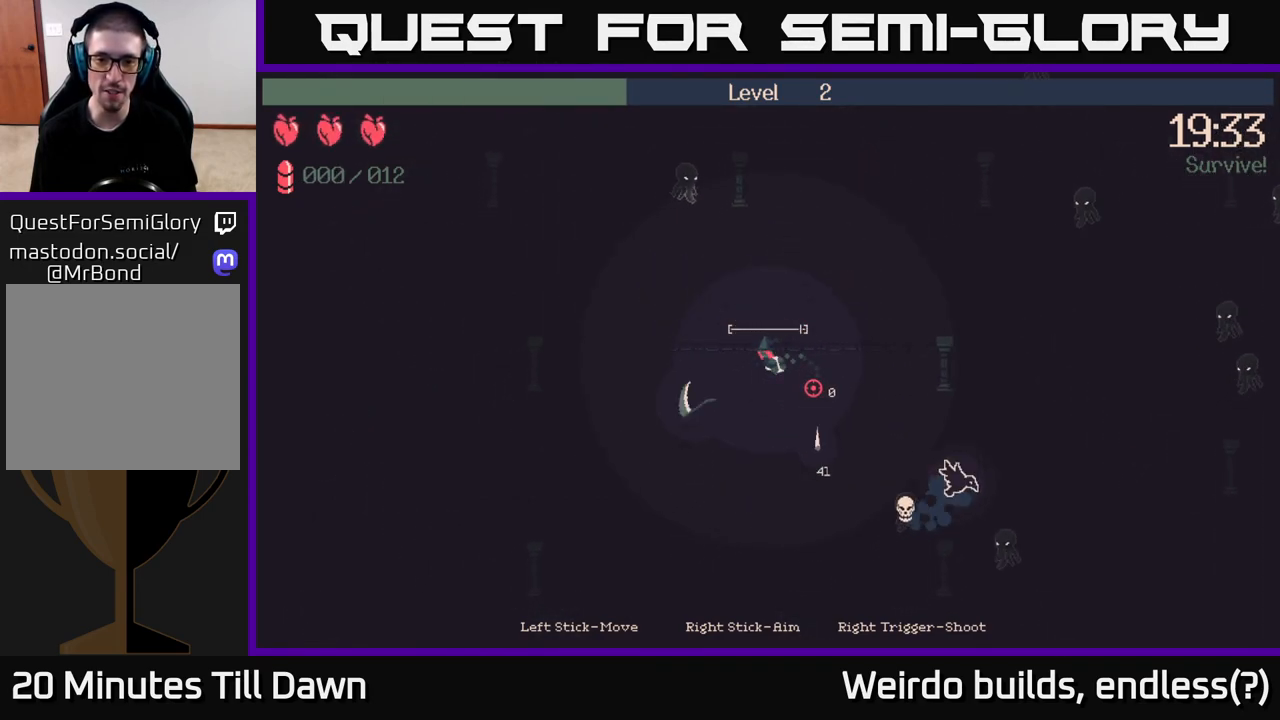
{"buttons": [], "left_stick": "down-right", "right_stick": "down-right", "events": [[250, "left_stick", "down-right"]]}
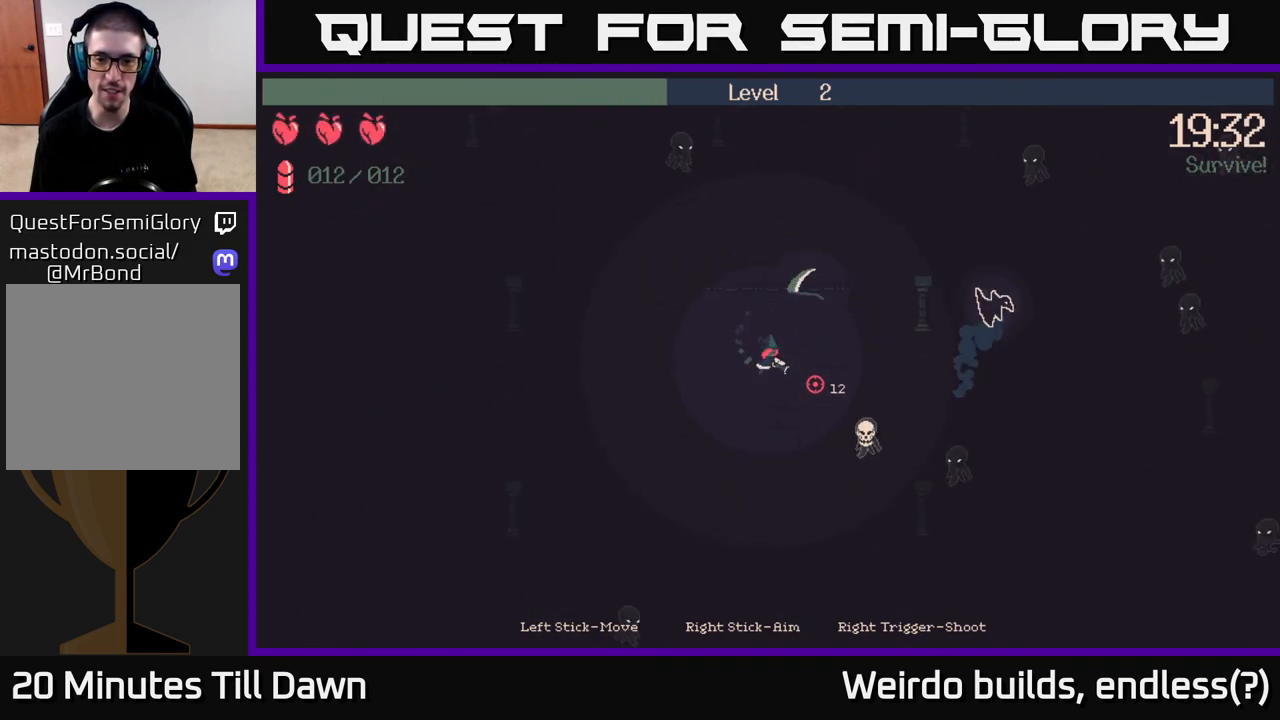
{"buttons": ["R2"], "left_stick": "right", "right_stick": "down-right", "events": [[50, "R2", "down"], [217, "left_stick", "right"]]}
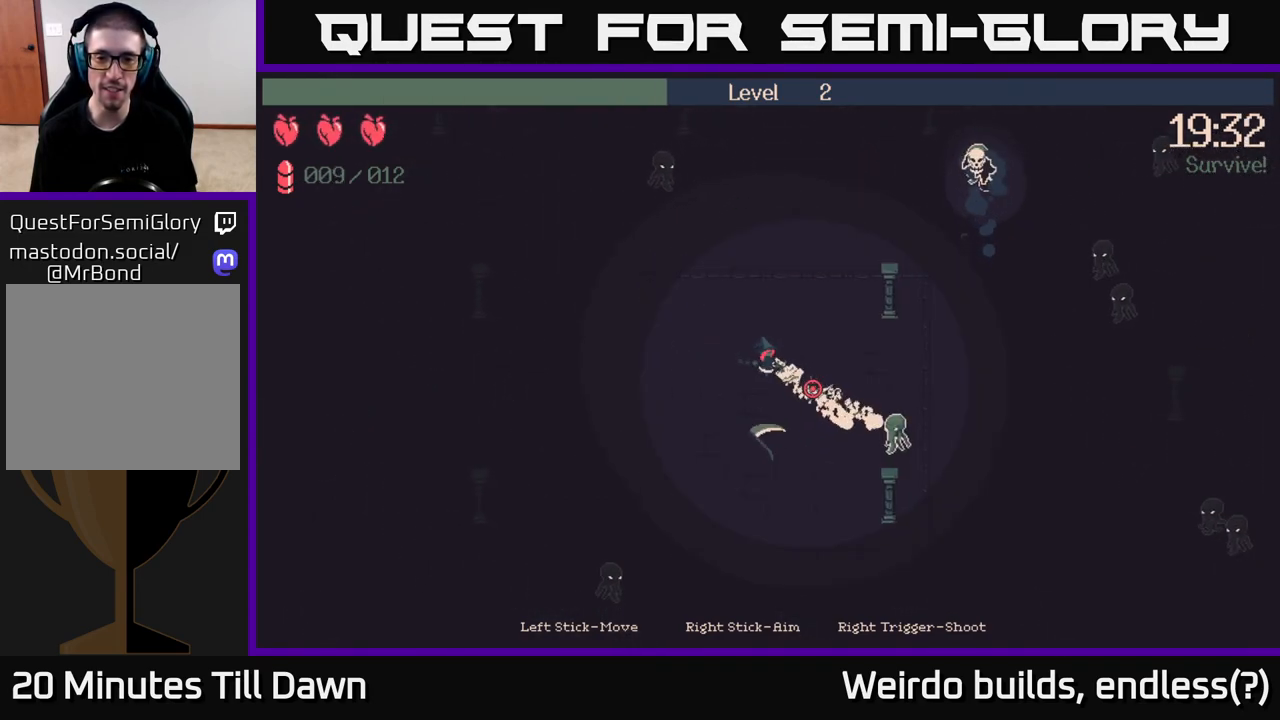
{"buttons": [], "left_stick": "right", "right_stick": "right", "events": [[183, "R2", "up"], [283, "right_stick", "right"]]}
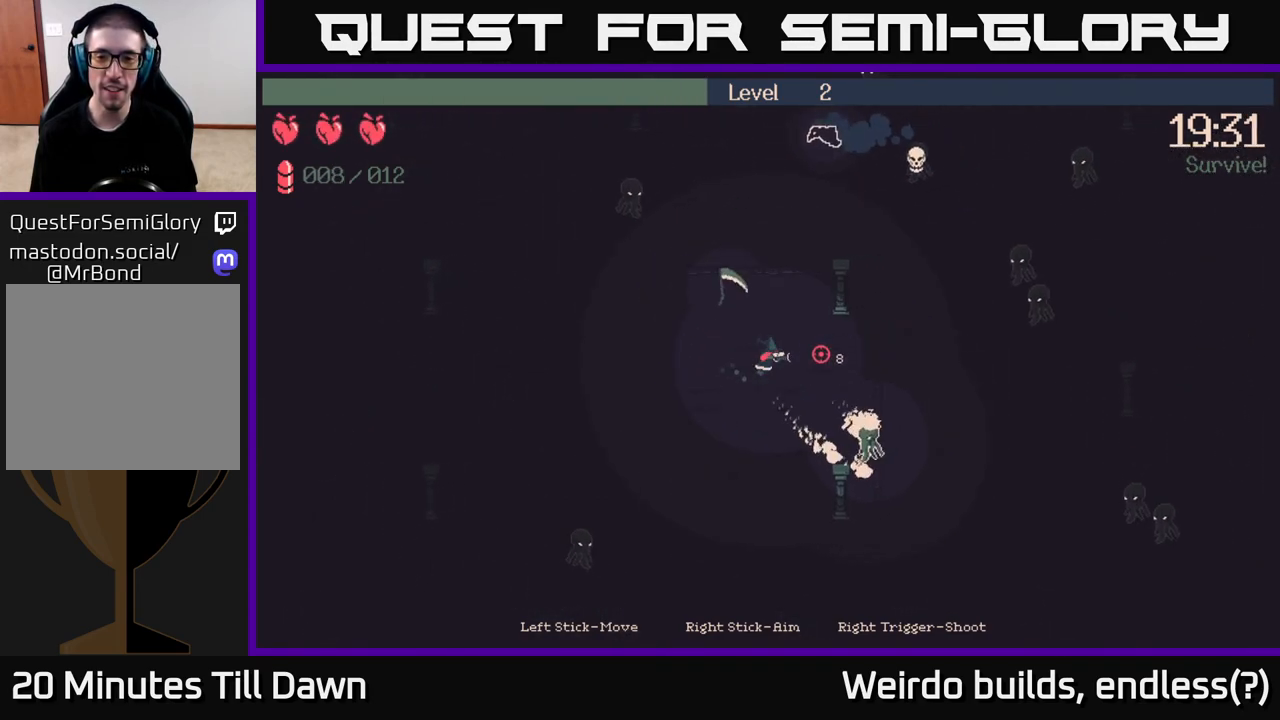
{"buttons": [], "left_stick": "right", "right_stick": "up-right", "events": [[433, "right_stick", "up-right"]]}
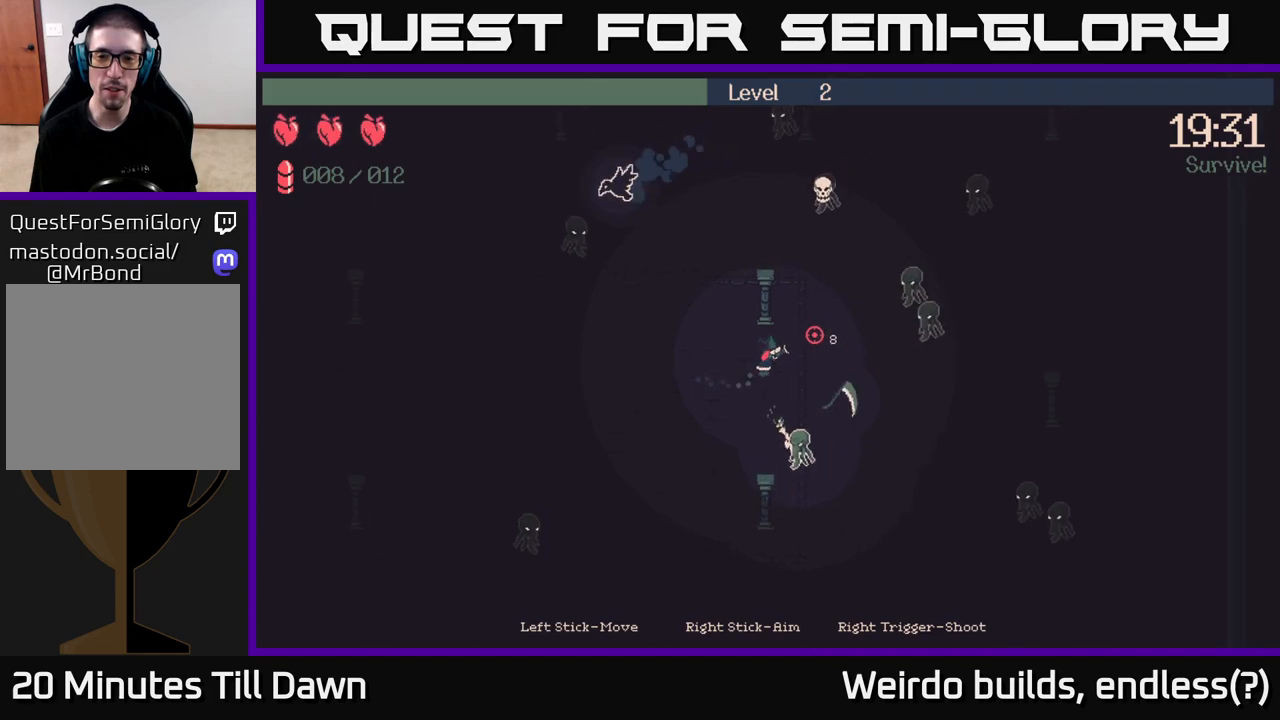
{"buttons": ["R2"], "left_stick": "right", "right_stick": "right", "events": [[133, "R2", "down"], [250, "right_stick", "right"], [350, "left_stick", "up-right"], [500, "left_stick", "right"]]}
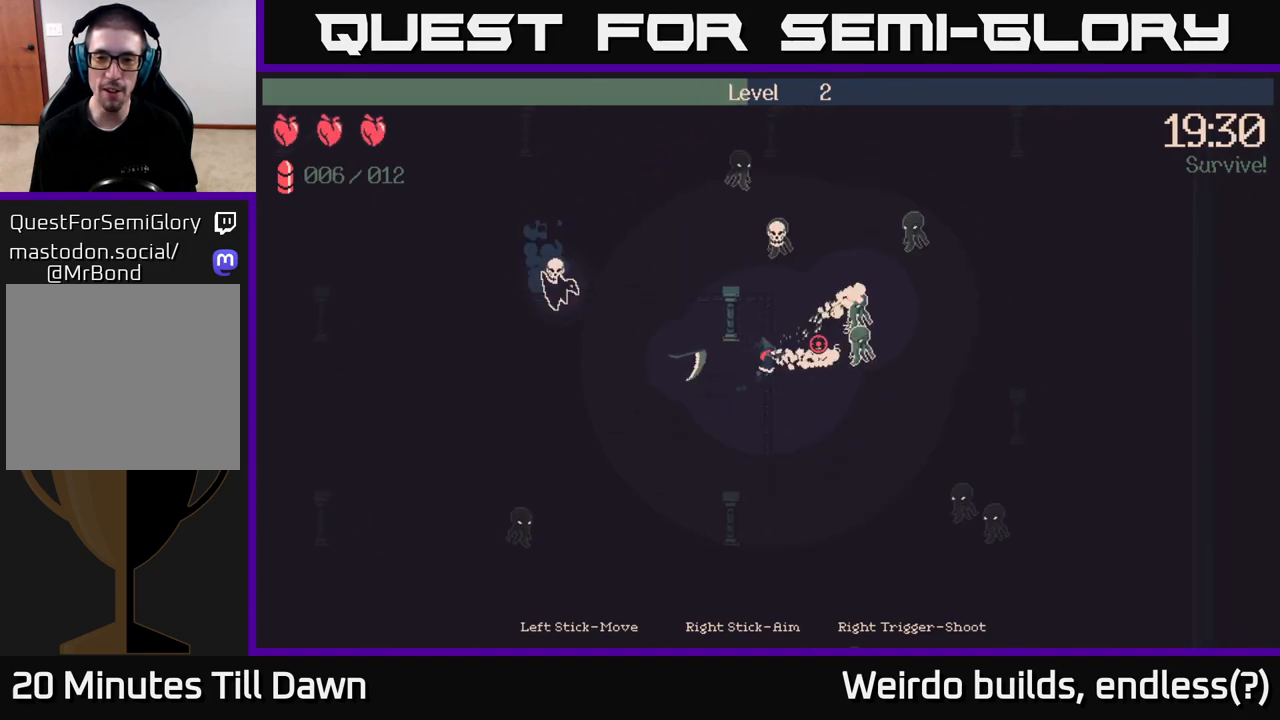
{"buttons": [], "left_stick": "down", "right_stick": "up-right", "events": [[217, "right_stick", "up-right"], [300, "R2", "up"], [333, "left_stick", "down"]]}
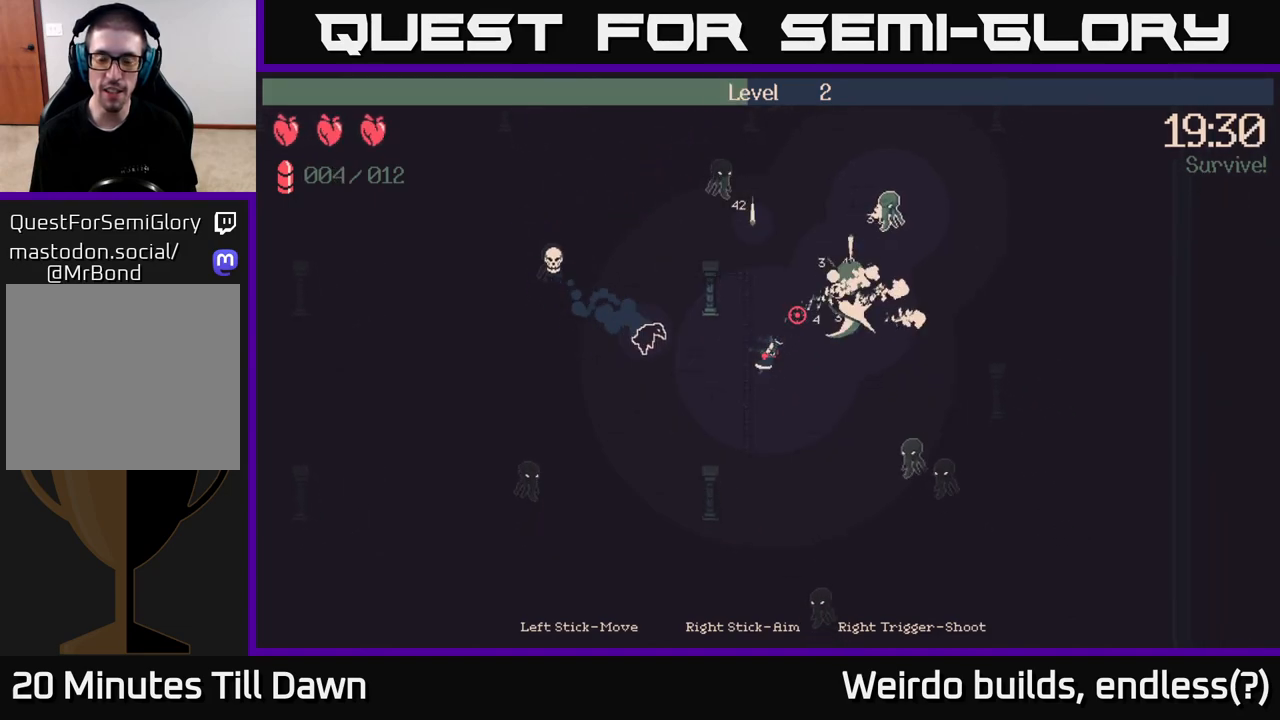
{"buttons": ["R2"], "left_stick": "right", "right_stick": "down-right", "events": [[17, "left_stick", "down-right"], [100, "right_stick", "down-right"], [367, "R2", "down"], [383, "left_stick", "right"]]}
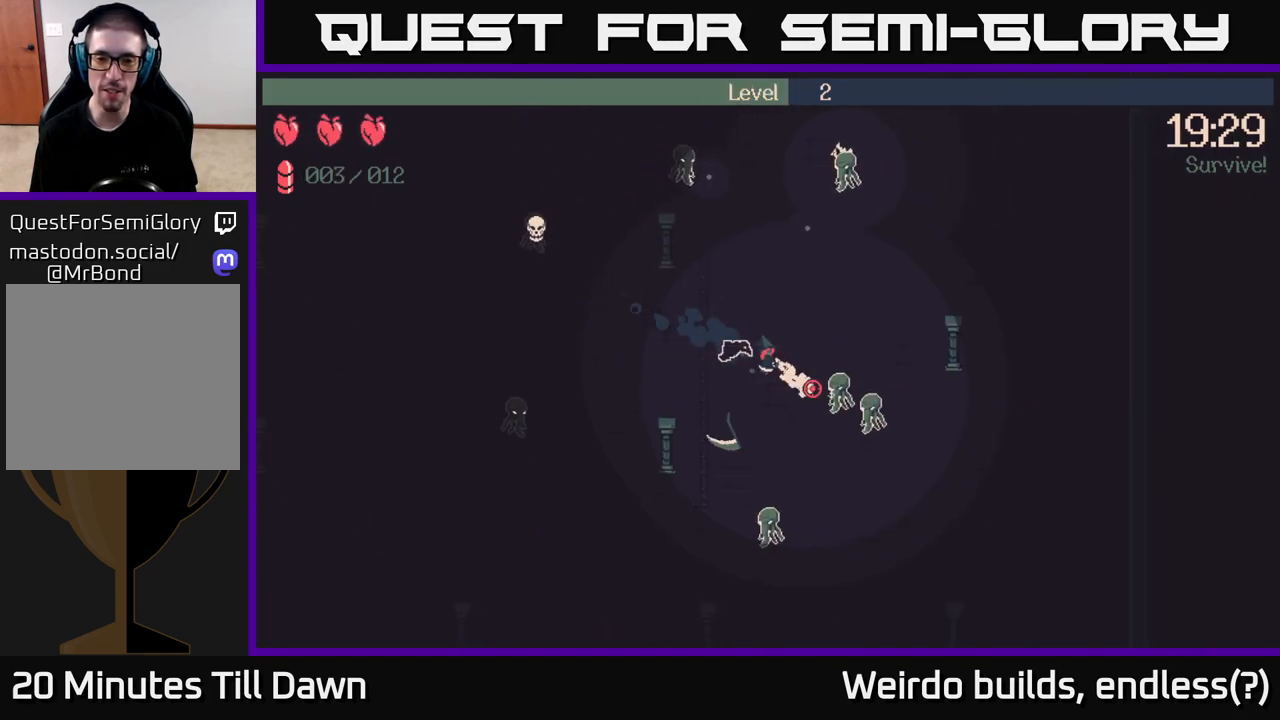
{"buttons": [], "left_stick": "up", "right_stick": "down-right", "events": [[17, "left_stick", "center"], [483, "left_stick", "up"], [500, "R2", "up"]]}
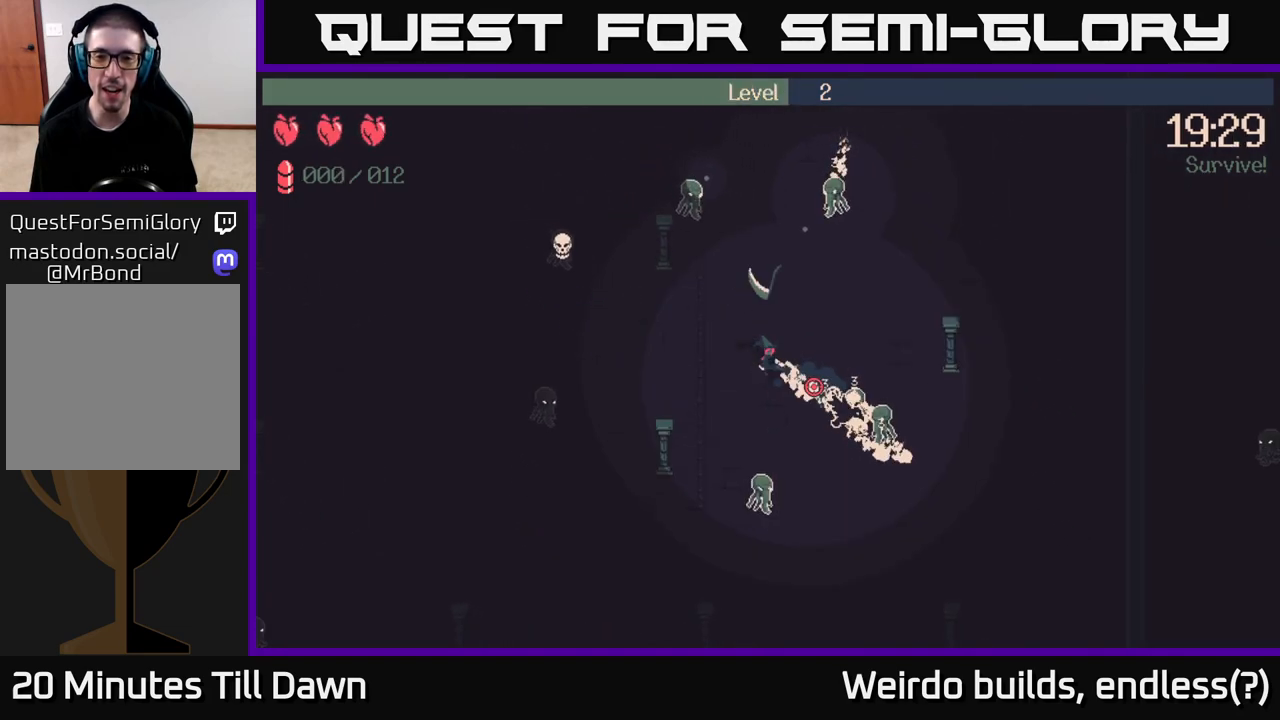
{"buttons": [], "left_stick": "down-right", "right_stick": "right", "events": [[67, "right_stick", "right"], [200, "left_stick", "up-right"], [417, "left_stick", "down-right"]]}
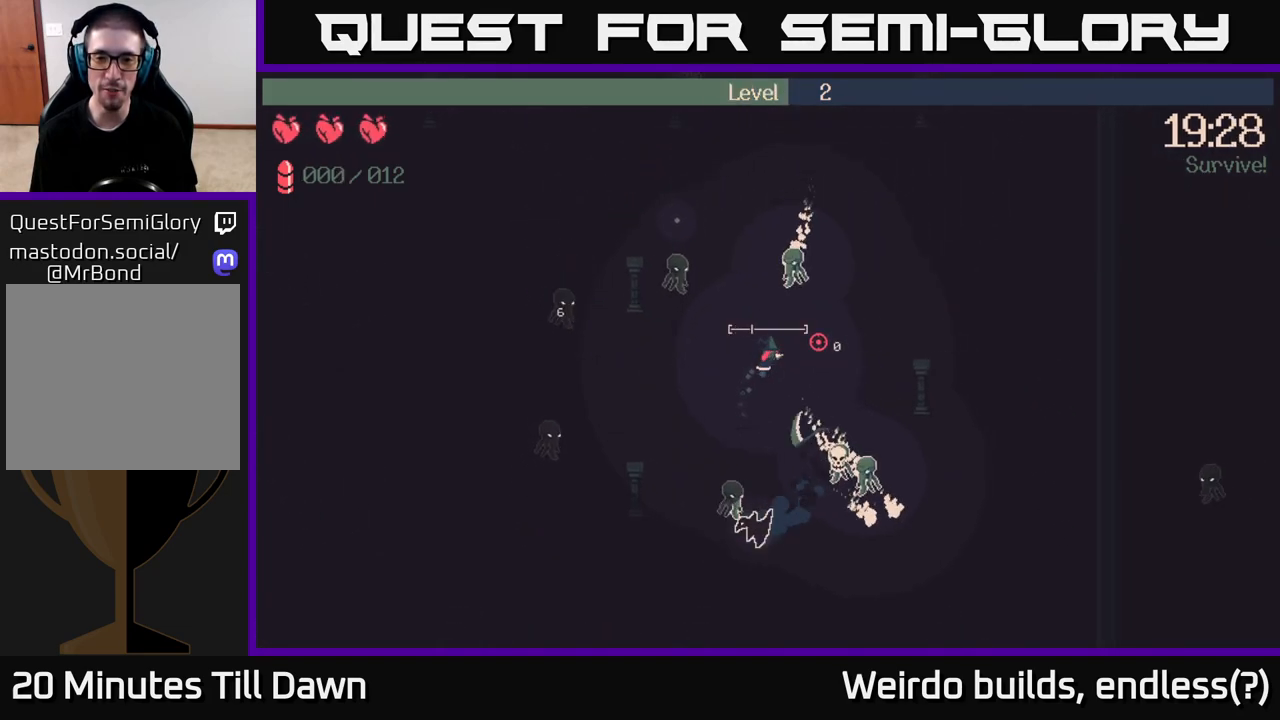
{"buttons": [], "left_stick": "up-right", "right_stick": "right", "events": [[450, "left_stick", "up-right"]]}
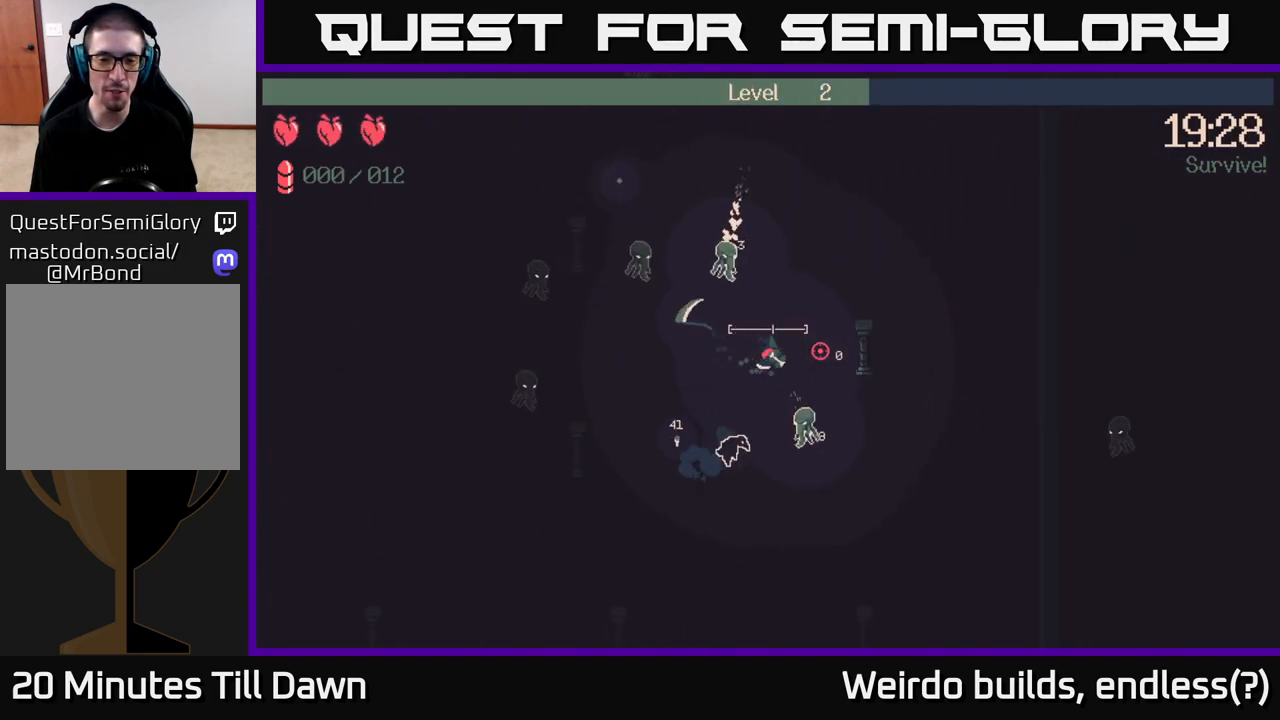
{"buttons": [], "left_stick": "up", "right_stick": "left", "events": [[167, "right_stick", "down"], [250, "right_stick", "down-left"], [350, "left_stick", "up"], [417, "right_stick", "left"]]}
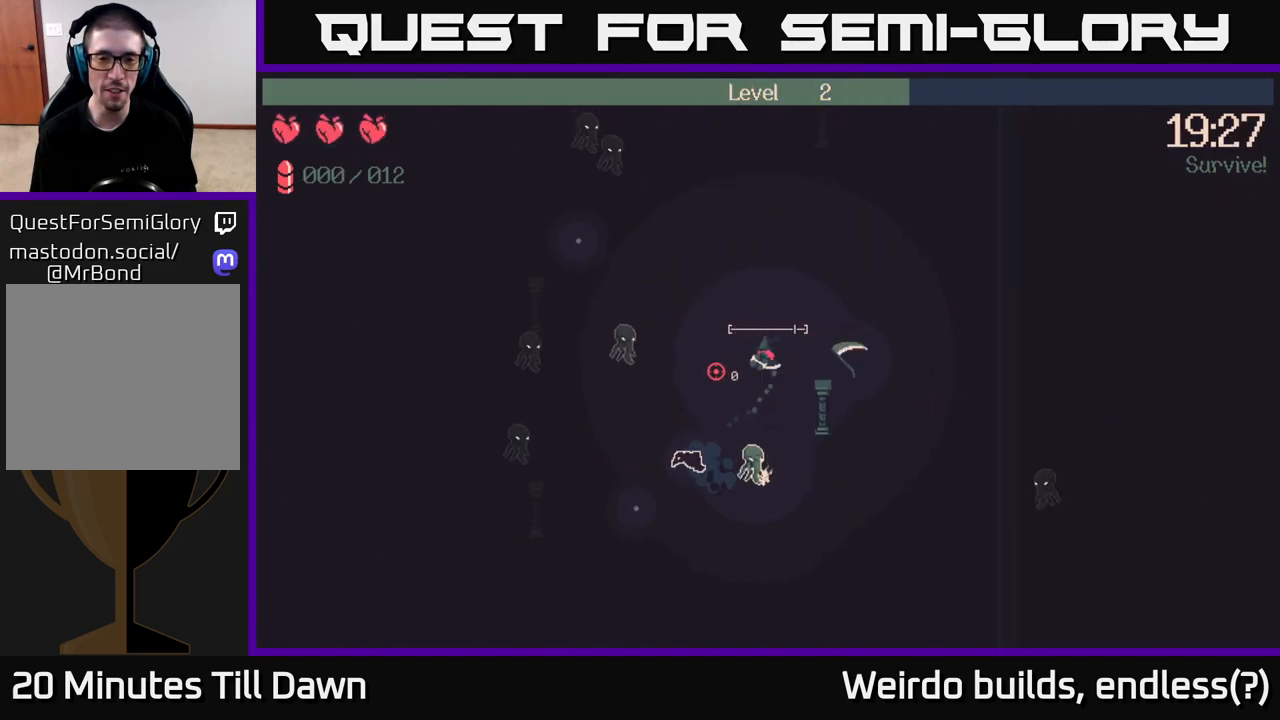
{"buttons": [], "left_stick": "left", "right_stick": "up-left", "events": [[267, "left_stick", "up-left"], [450, "right_stick", "up-left"], [500, "left_stick", "left"]]}
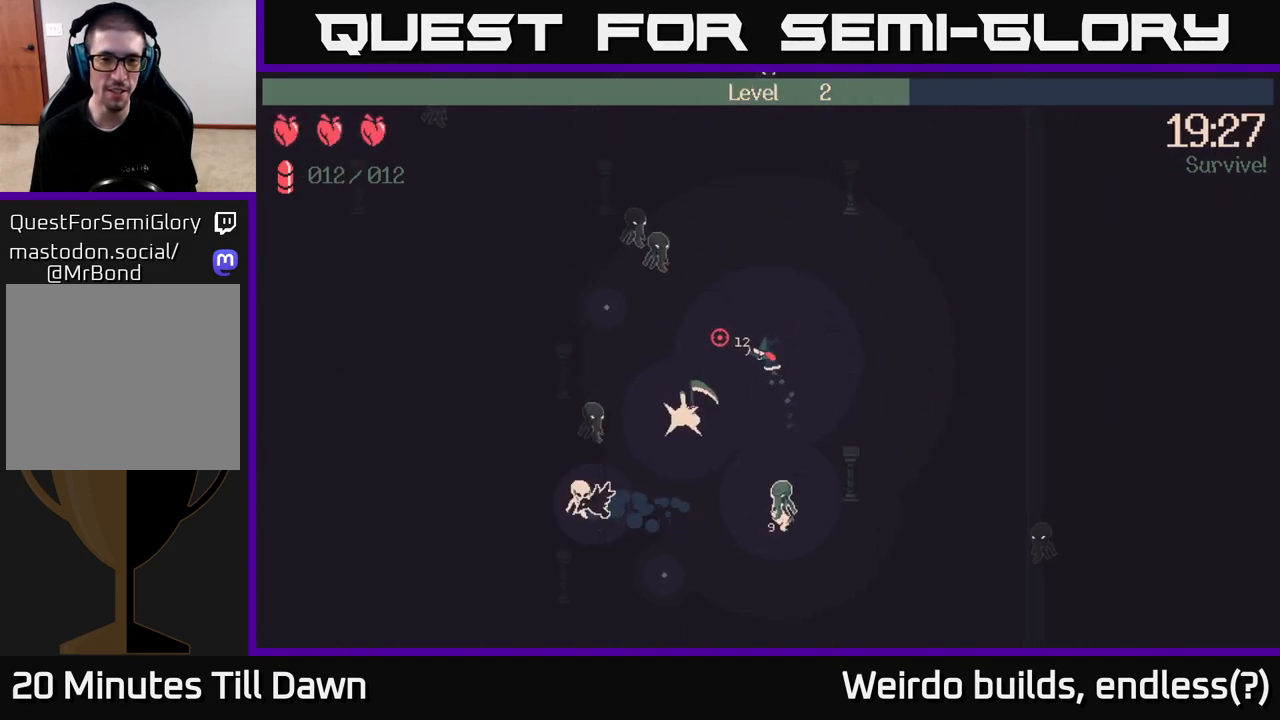
{"buttons": [], "left_stick": "left", "right_stick": "up-left", "events": []}